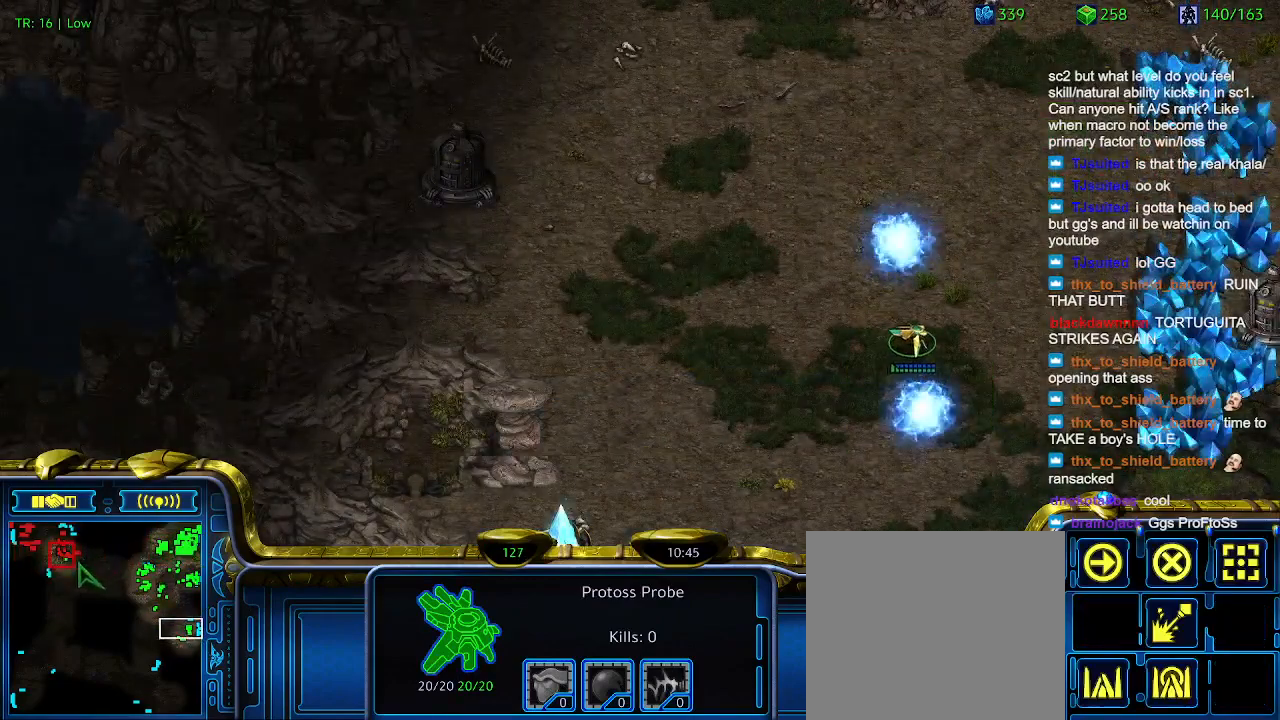
Gameplay with keyboard; each line is a JSON object with the keys held at the frame after it. "events" lists presses ("down") and releases ("up") of "1", "2", "3", "4", "5", "6", "a", "c", "ctrl", "d", "e", "f2", "f3", "q", "s", "t", "w", "x" and "z" between this image and that frame as [ms after this image, input, new state], when the widget could be followed in between. No other keys are recorded. Mouse input is not recorded.
{"keys": [], "events": []}
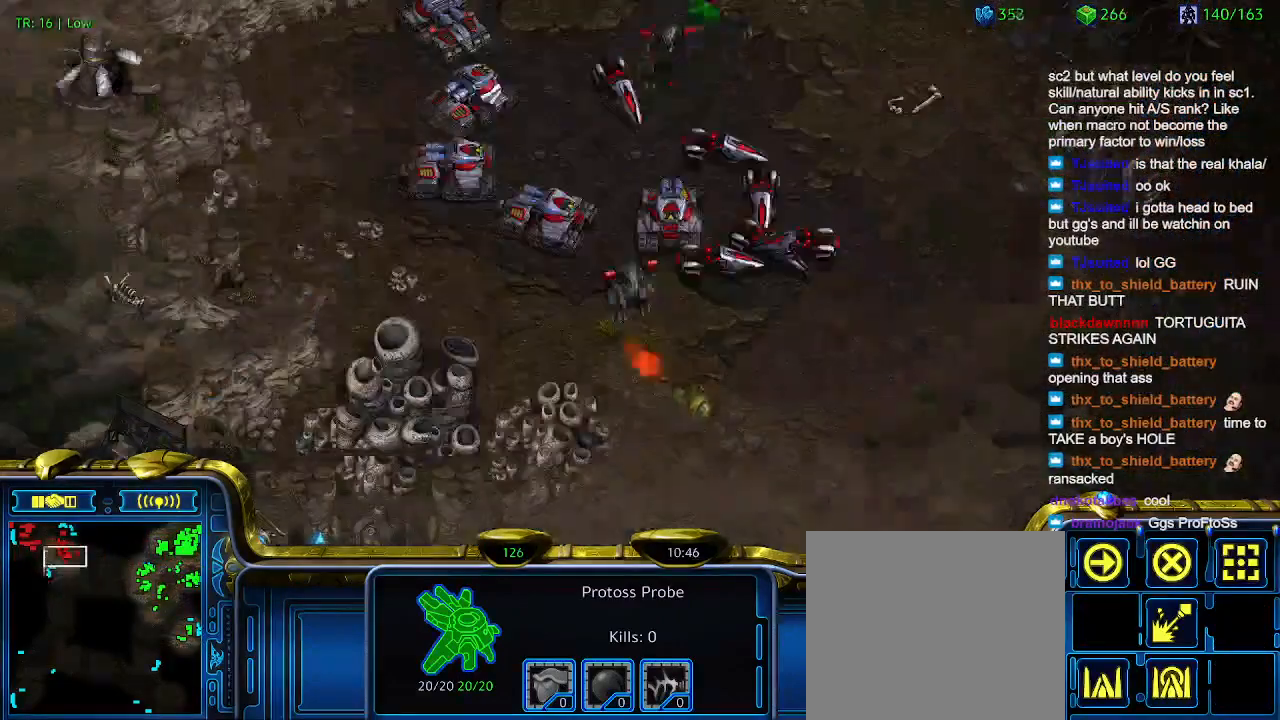
{"keys": [], "events": []}
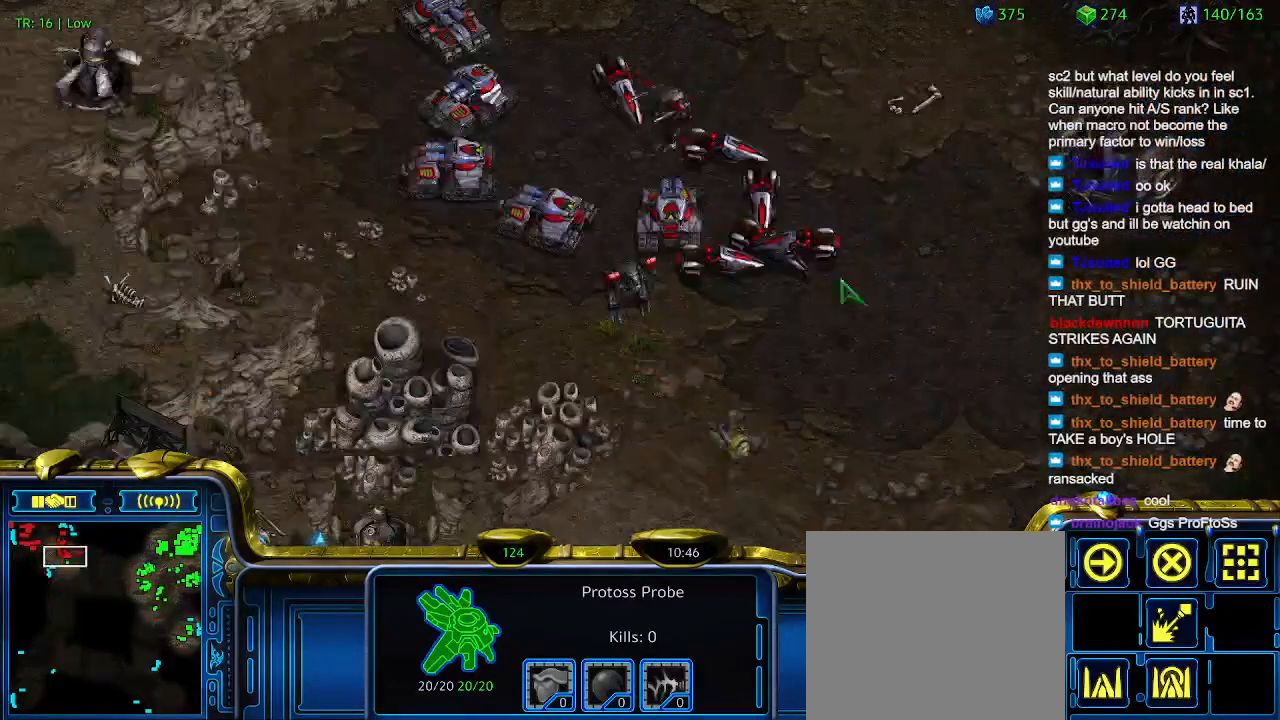
{"keys": [], "events": []}
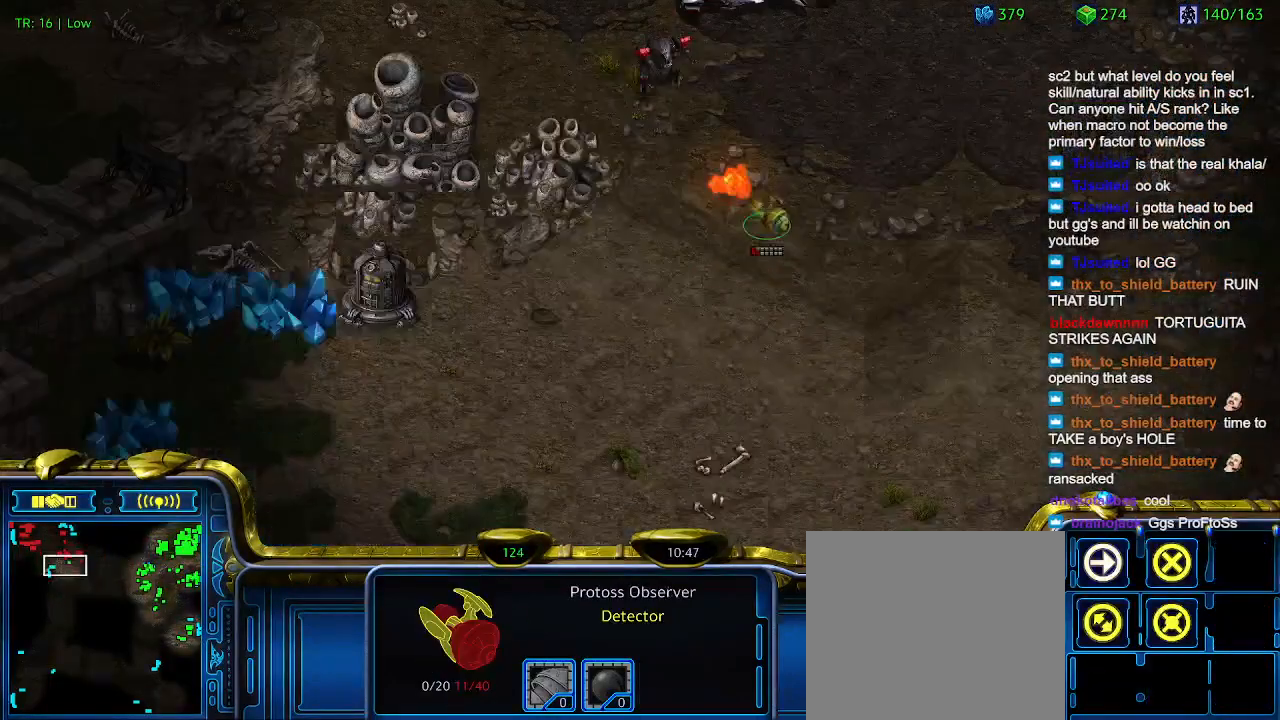
{"keys": [], "events": []}
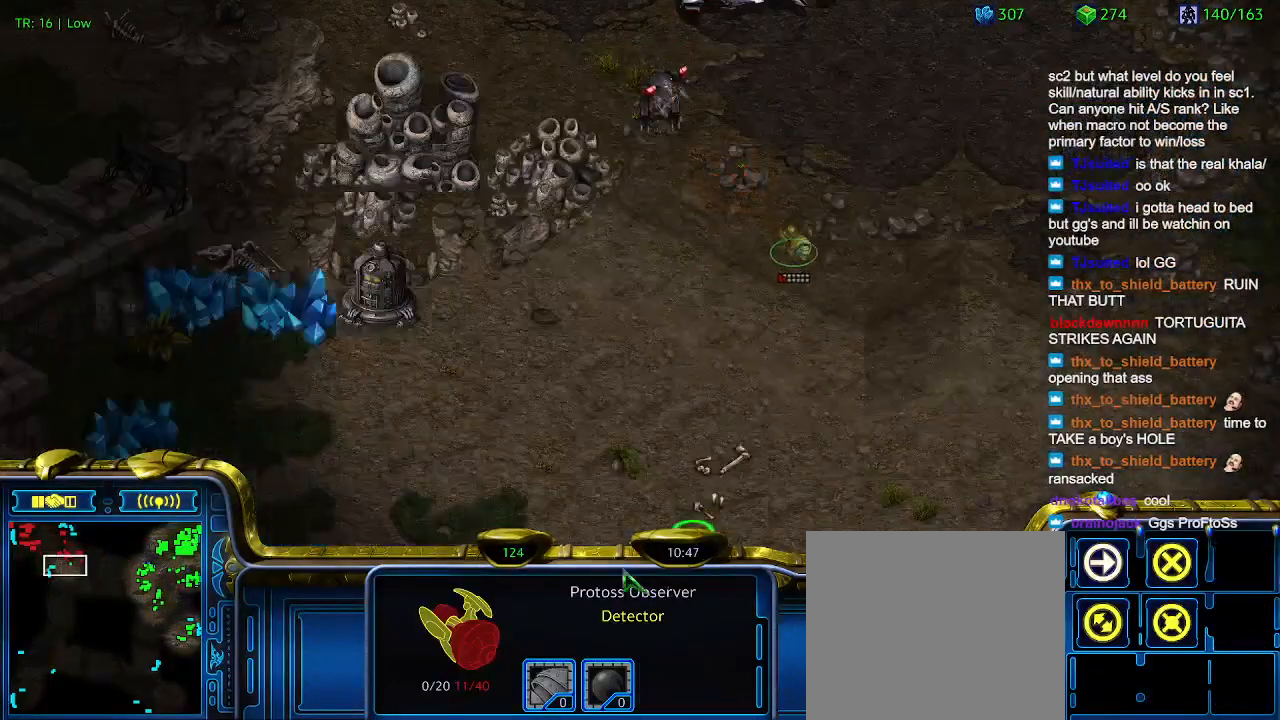
{"keys": ["1"], "events": [[467, "1", "down"]]}
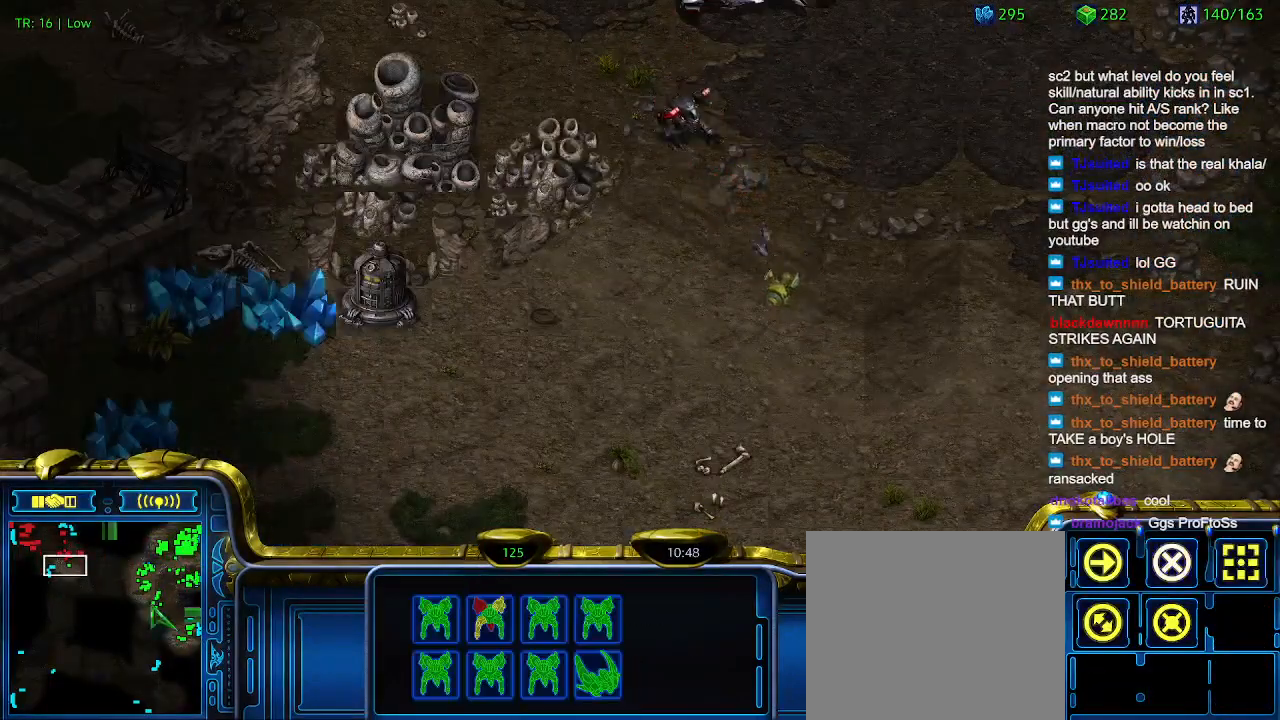
{"keys": [], "events": [[67, "1", "up"]]}
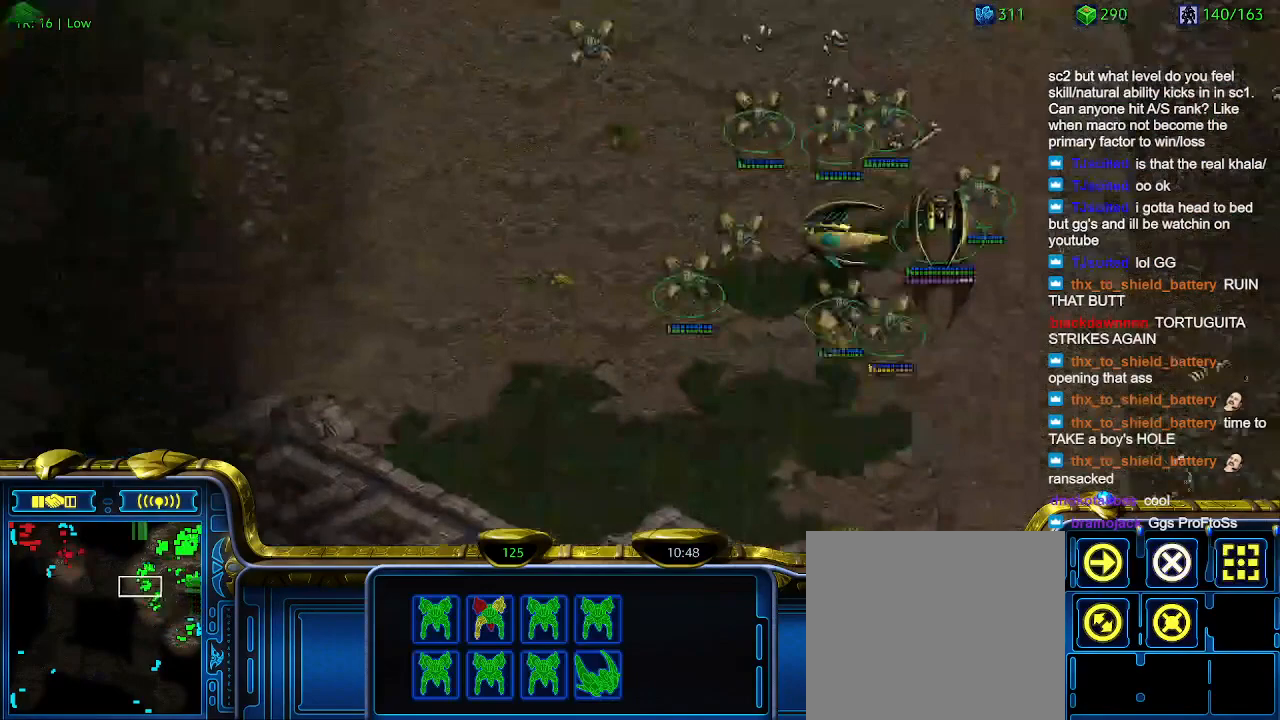
{"keys": [], "events": [[133, "a", "down"], [233, "a", "up"], [400, "2", "down"], [467, "2", "up"]]}
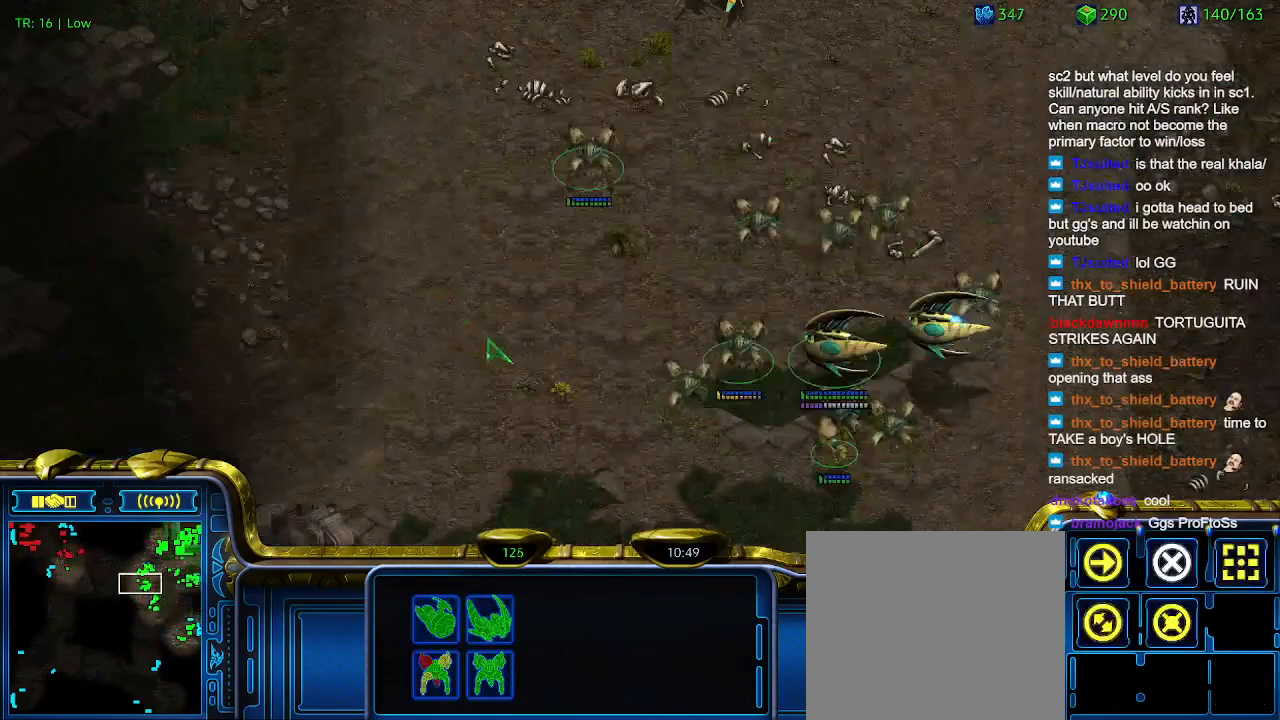
{"keys": [], "events": [[67, "a", "down"], [200, "a", "up"]]}
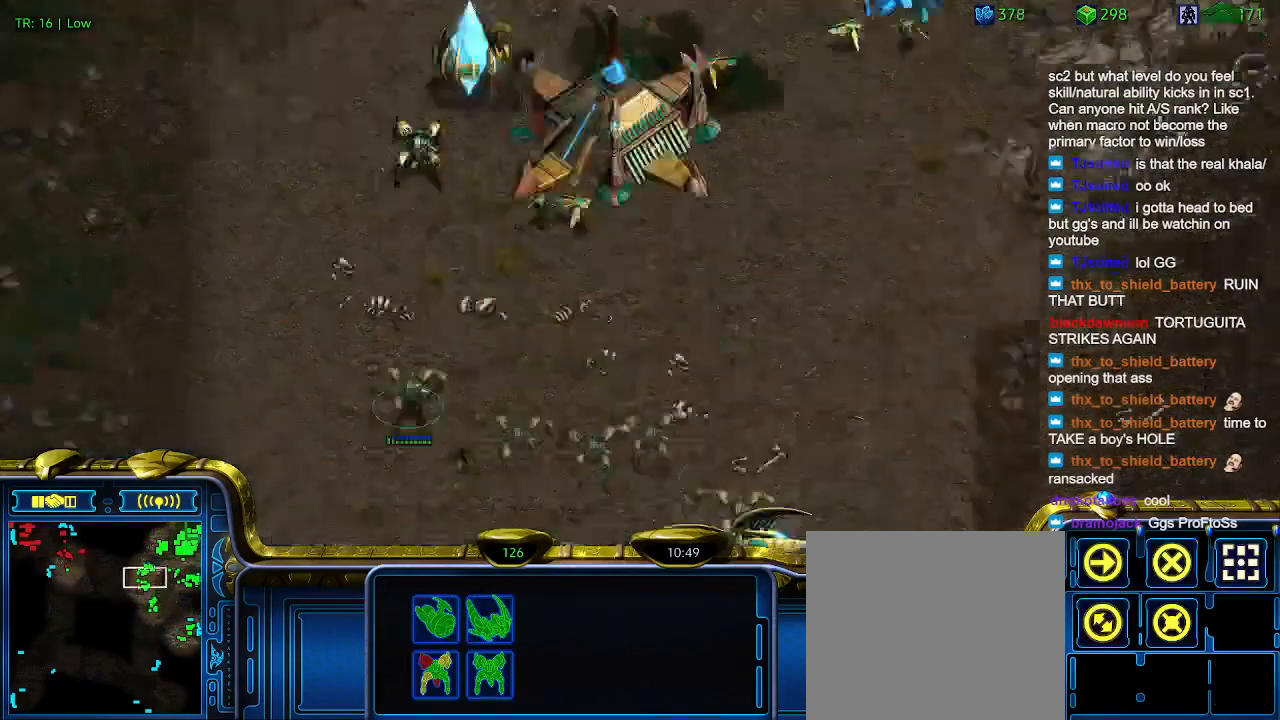
{"keys": ["t"], "events": [[433, "t", "down"]]}
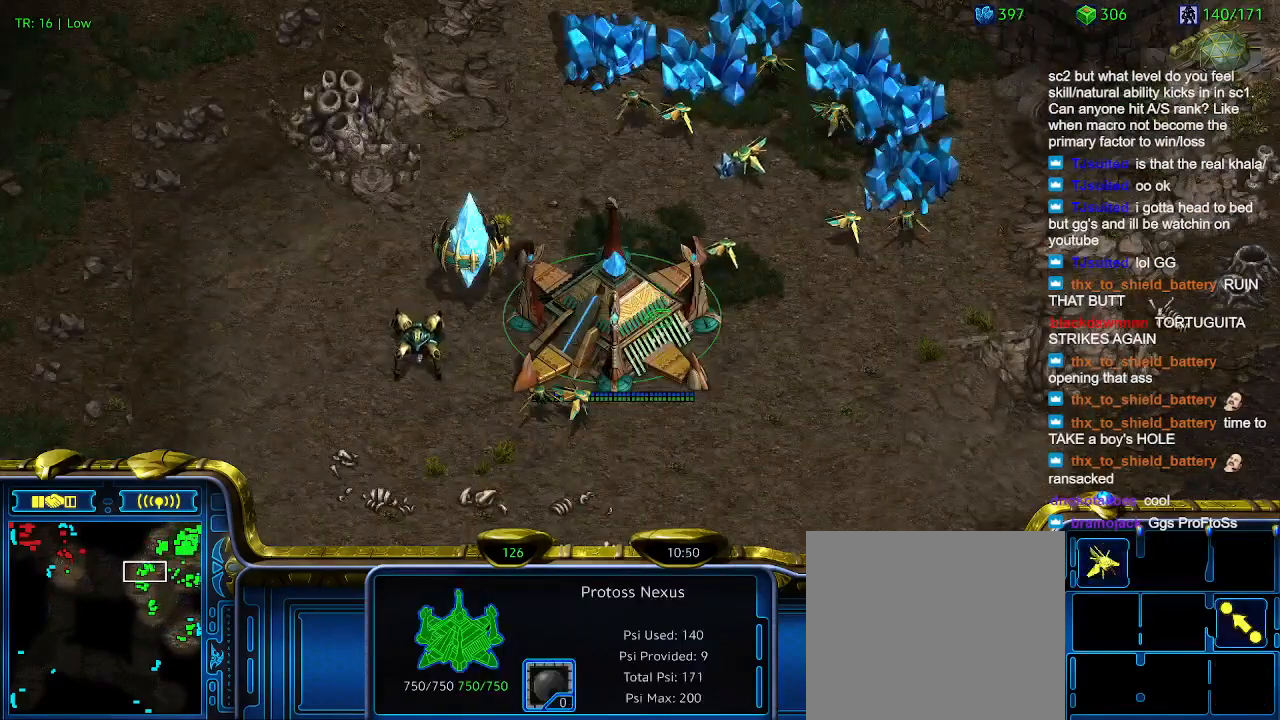
{"keys": [], "events": [[33, "t", "up"], [233, "1", "down"], [367, "1", "up"], [400, "2", "down"], [467, "2", "up"]]}
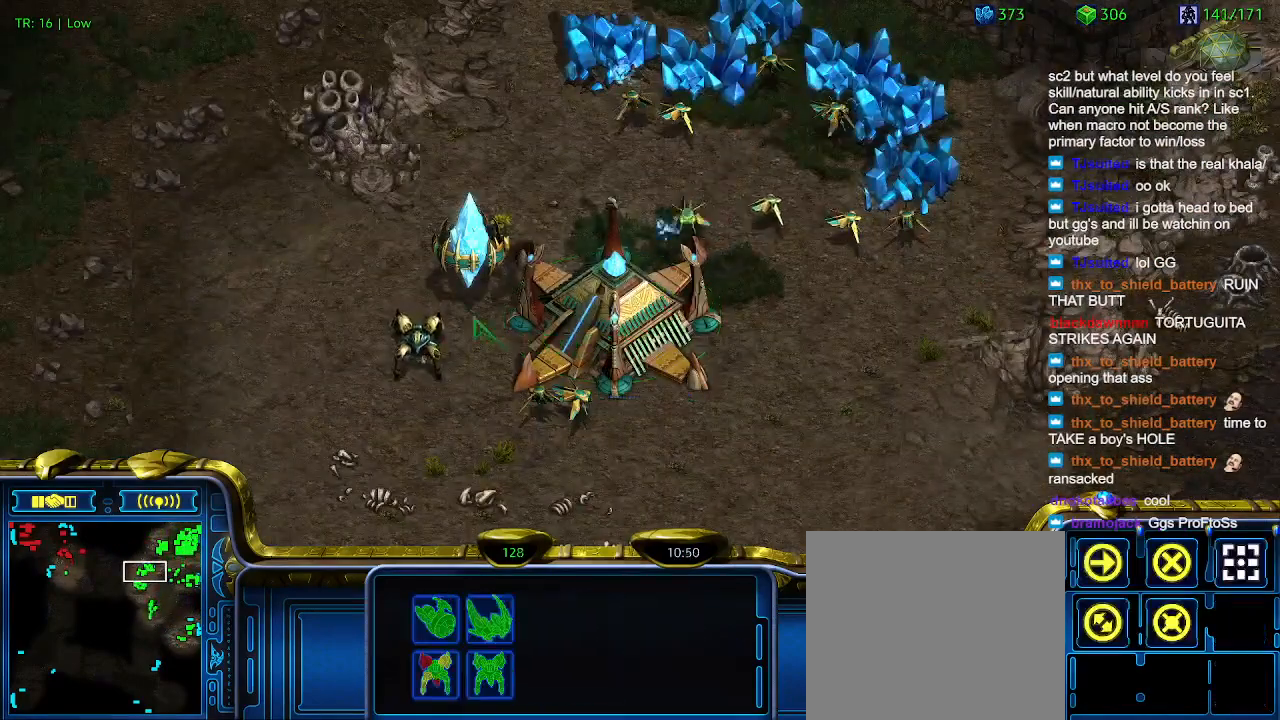
{"keys": ["2", "ctrl"], "events": [[433, "ctrl", "down"], [467, "2", "down"]]}
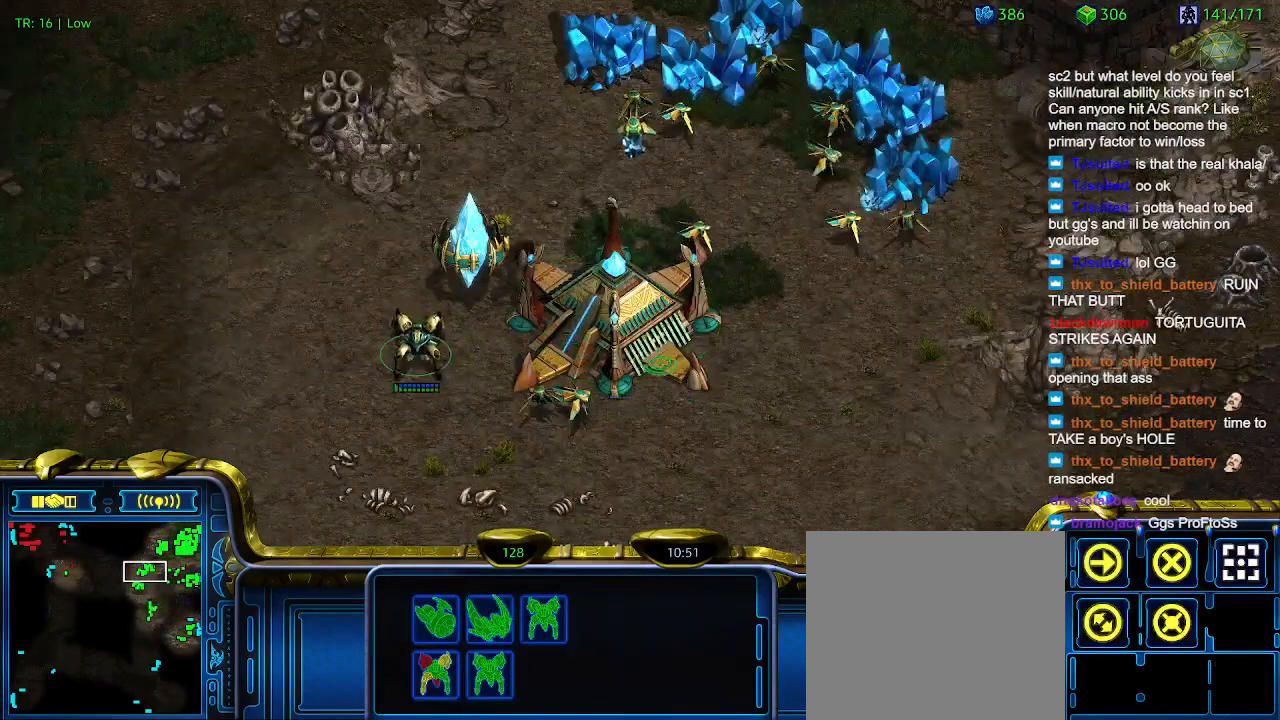
{"keys": [], "events": [[67, "2", "up"], [67, "ctrl", "up"]]}
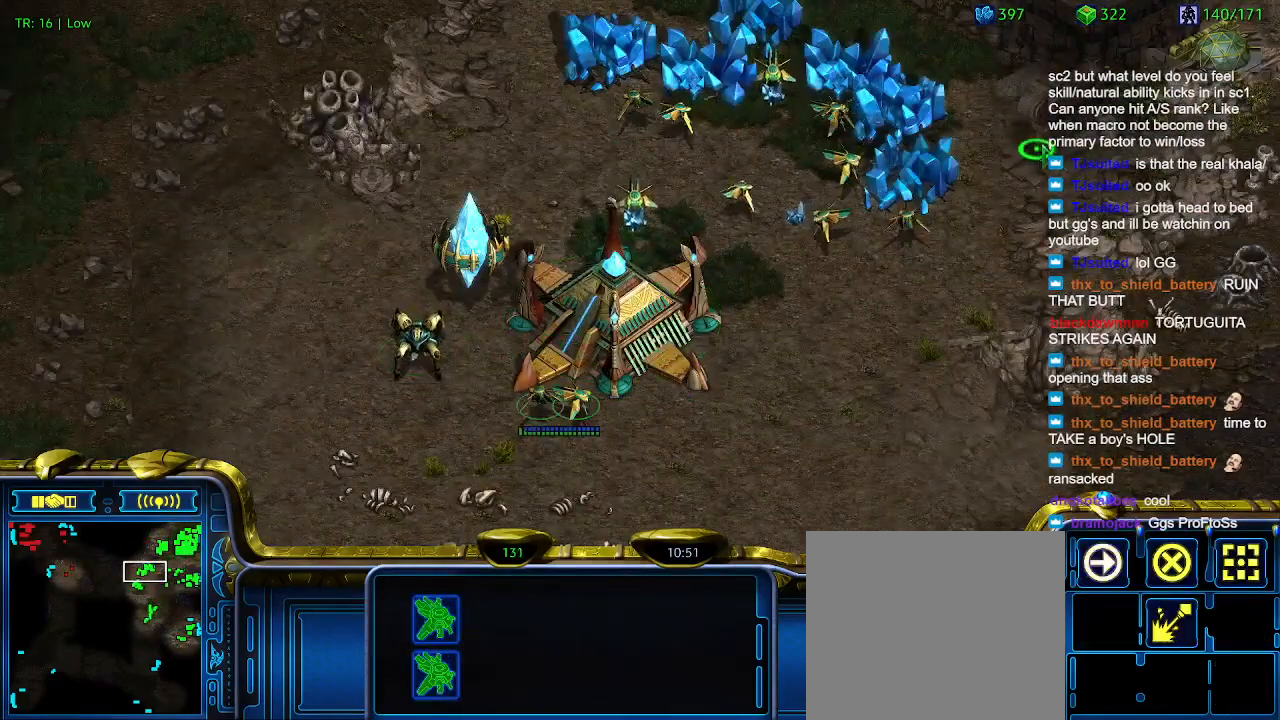
{"keys": [], "events": []}
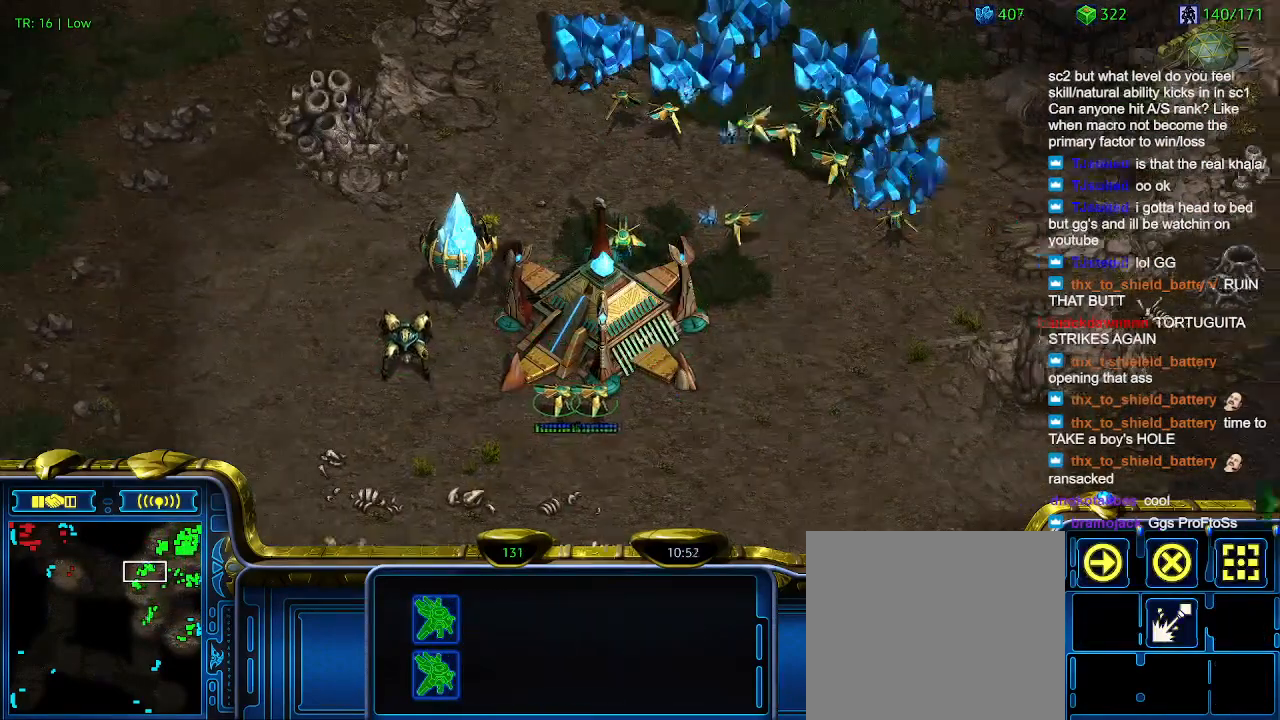
{"keys": [], "events": [[67, "3", "down"], [100, "3", "up"]]}
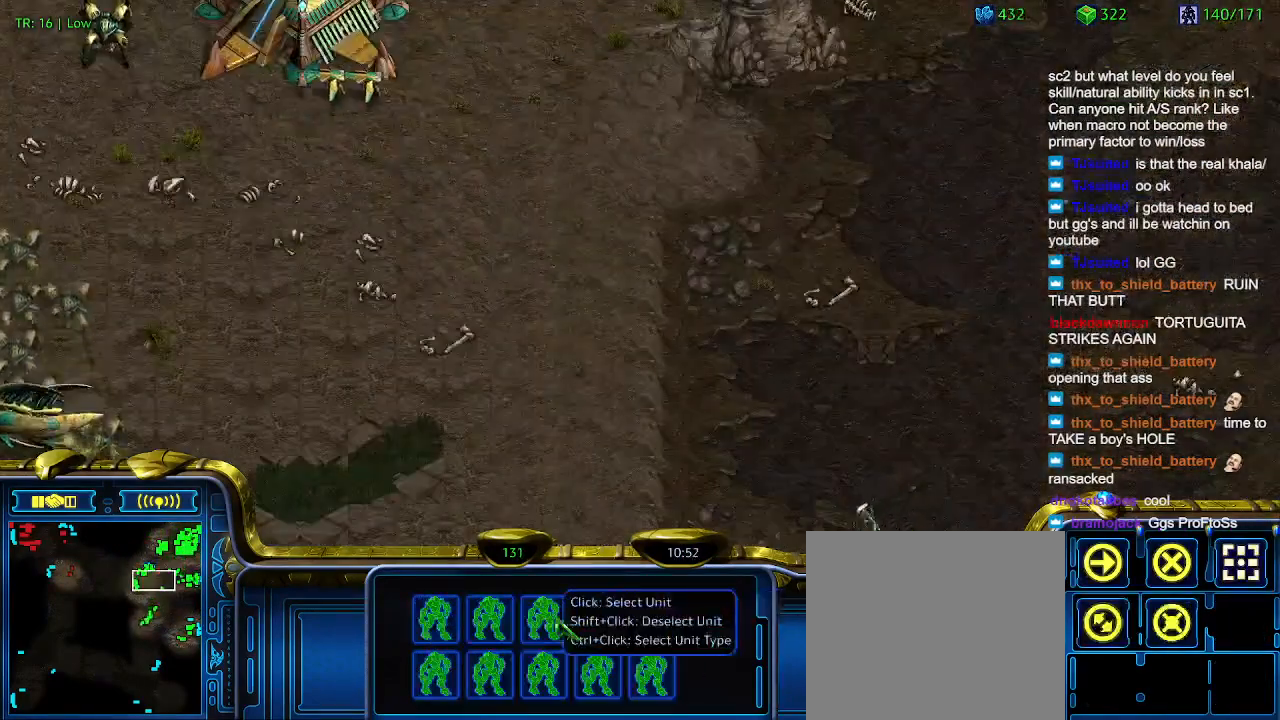
{"keys": [], "events": []}
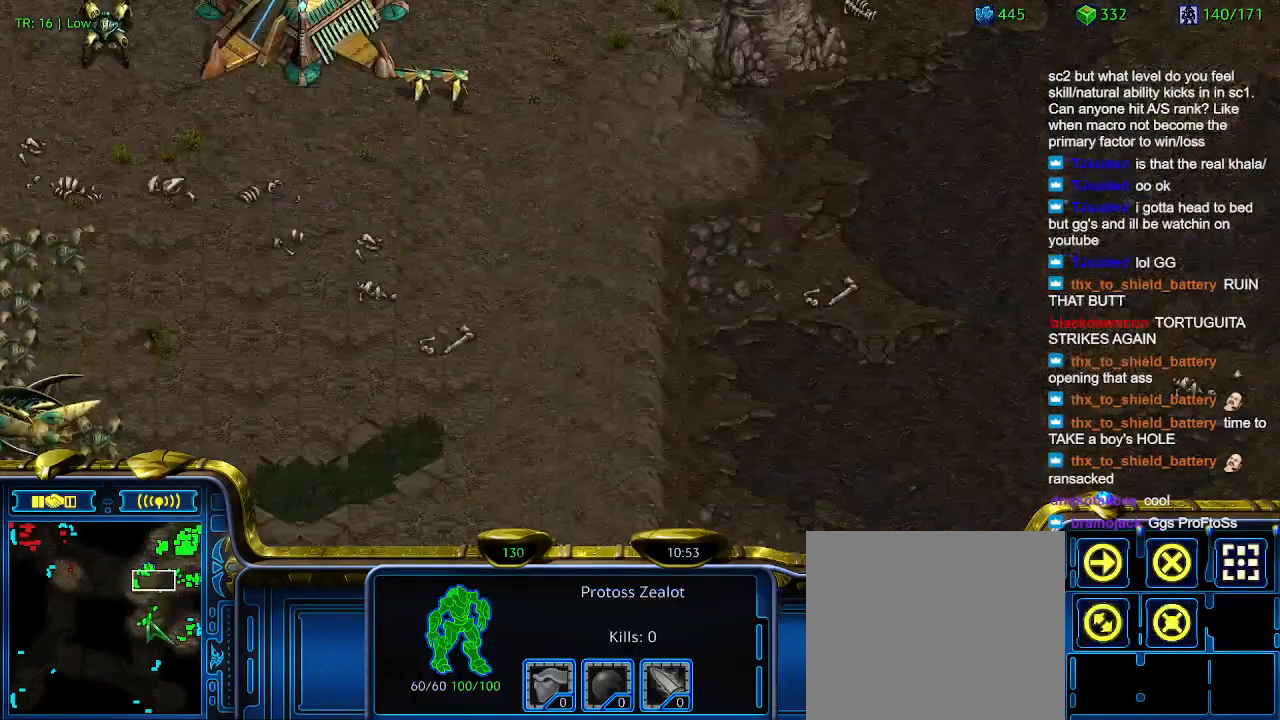
{"keys": [], "events": []}
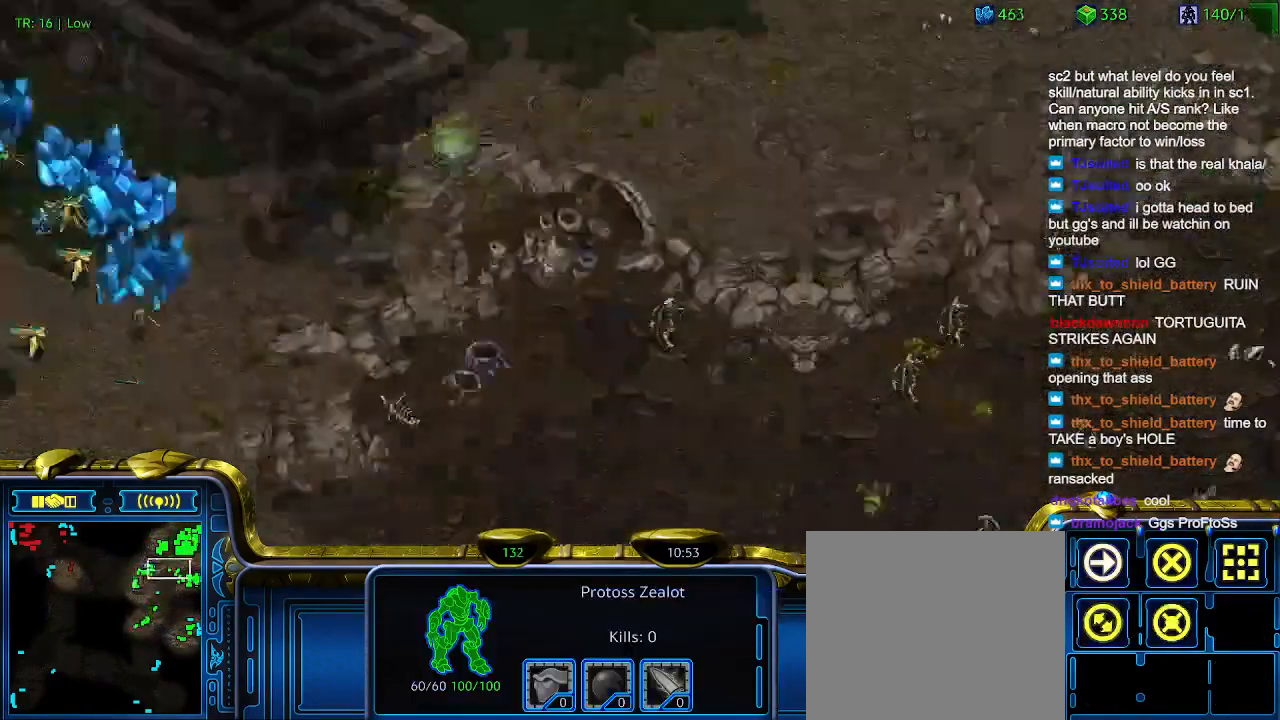
{"keys": ["5"], "events": [[433, "5", "down"]]}
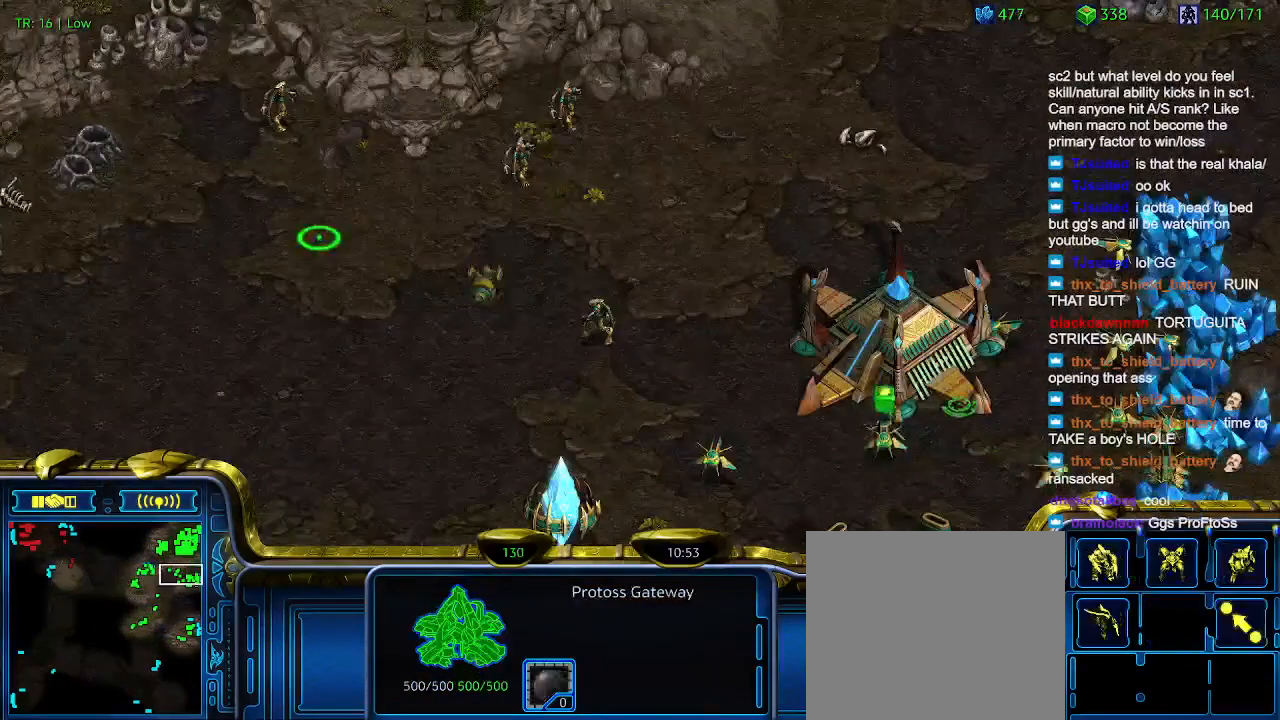
{"keys": [], "events": [[33, "5", "up"], [67, "t", "down"], [167, "t", "up"], [267, "6", "down"], [300, "6", "up"], [400, "t", "down"], [433, "t", "up"]]}
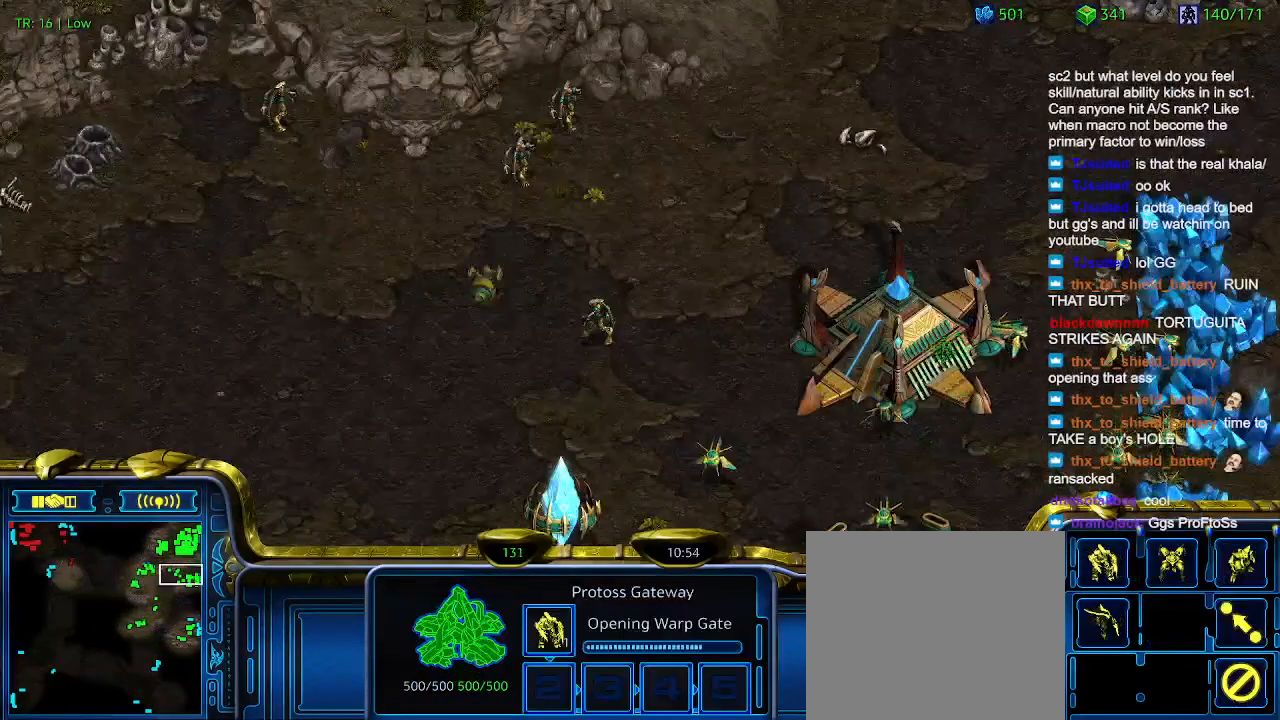
{"keys": [], "events": [[167, "t", "down"], [267, "t", "up"]]}
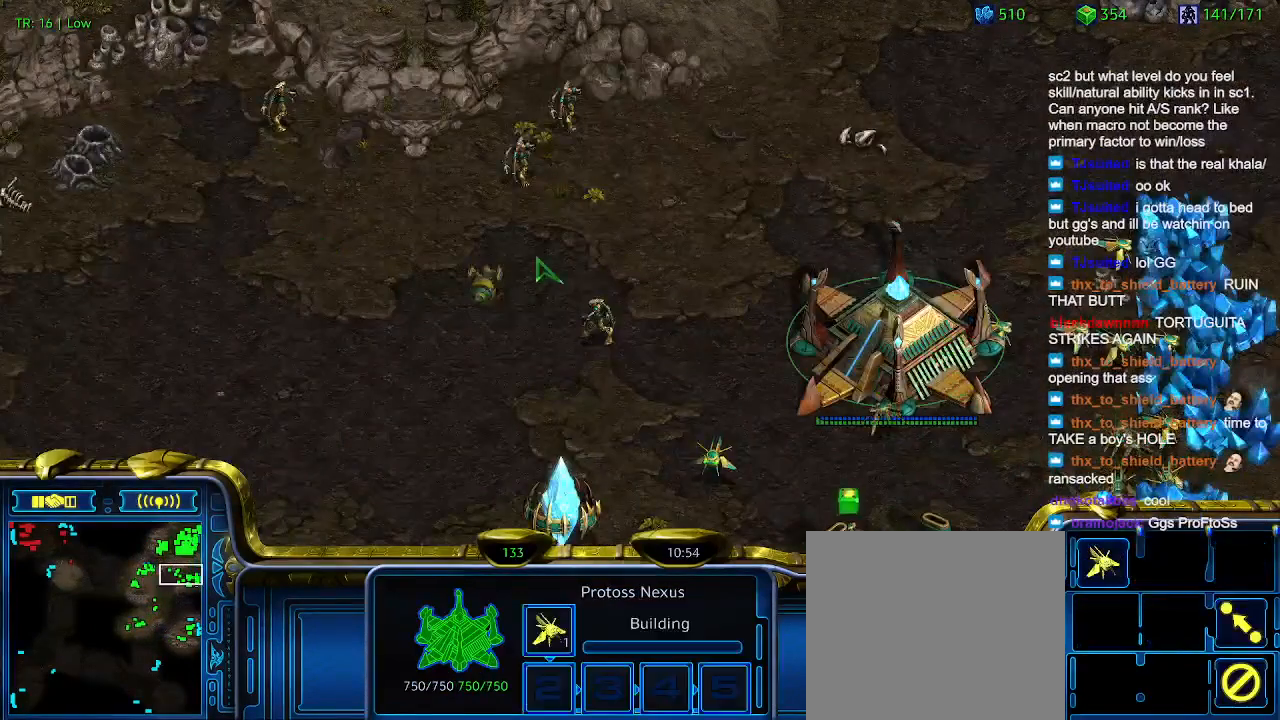
{"keys": [], "events": [[200, "1", "down"], [300, "1", "up"], [333, "2", "down"], [433, "2", "up"]]}
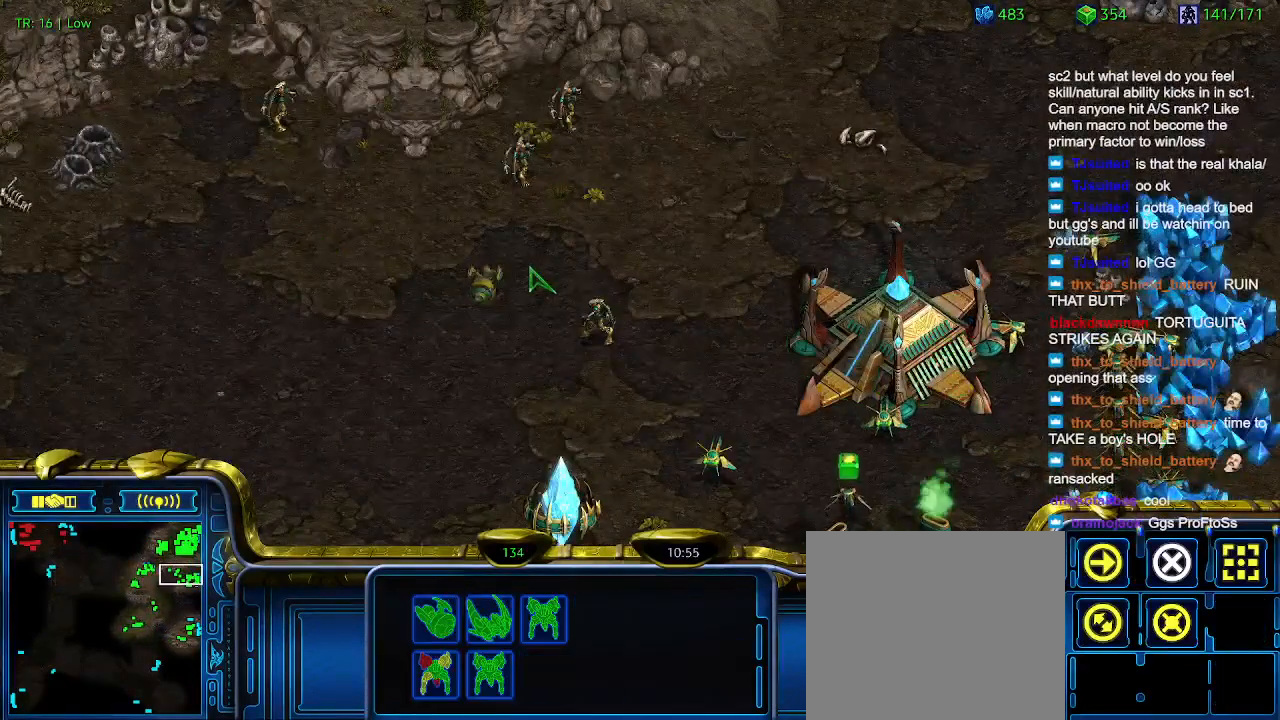
{"keys": [], "events": [[400, "1", "down"], [500, "1", "up"]]}
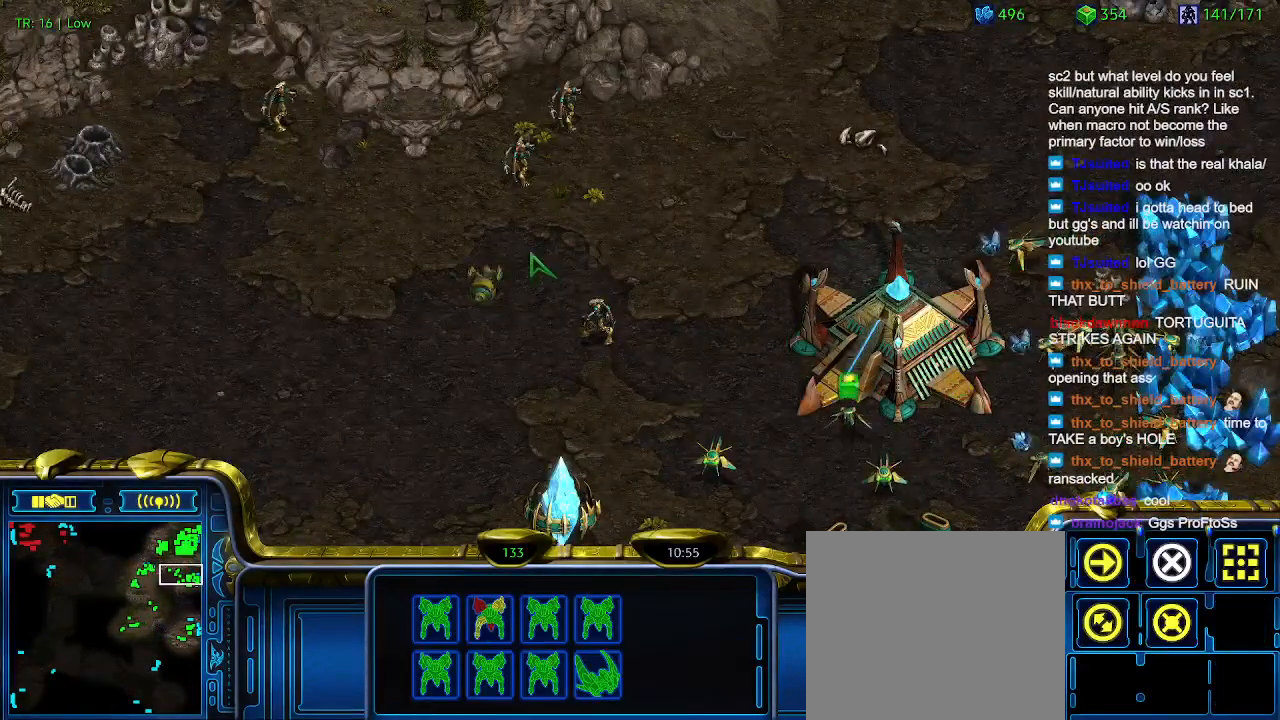
{"keys": ["1", "ctrl"], "events": [[400, "ctrl", "down"], [500, "1", "down"]]}
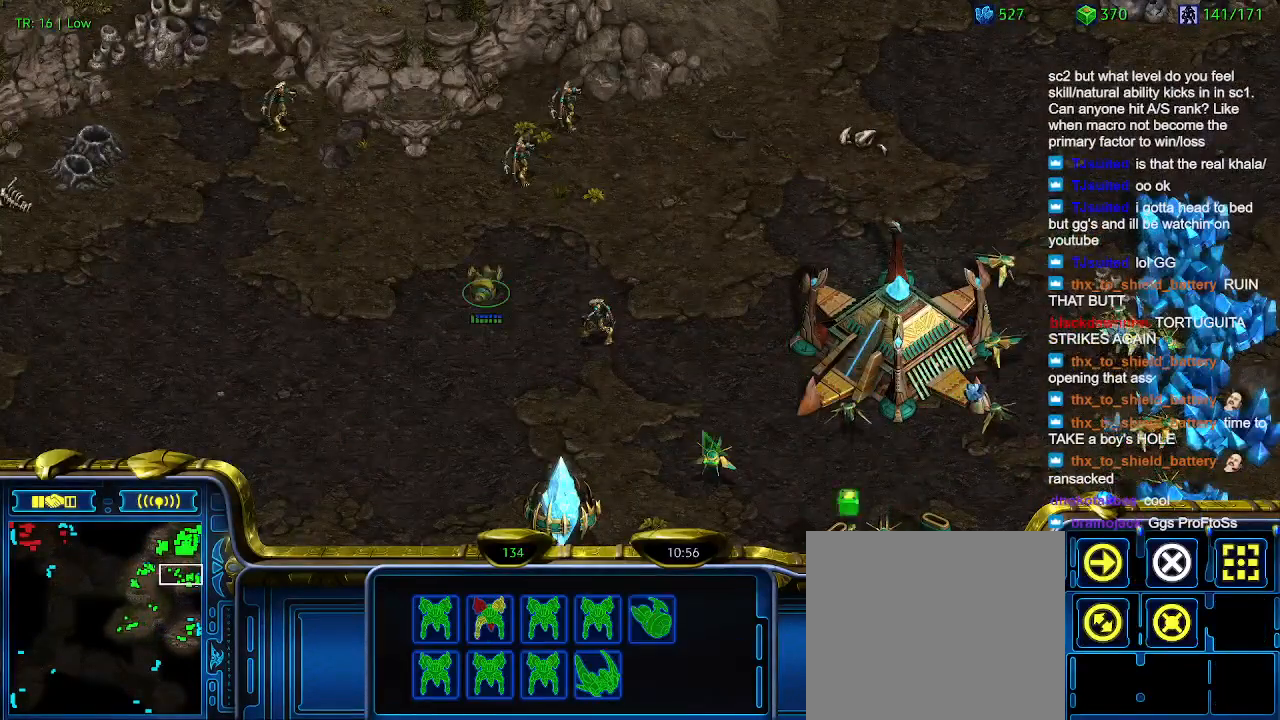
{"keys": [], "events": [[67, "ctrl", "up"], [100, "1", "up"]]}
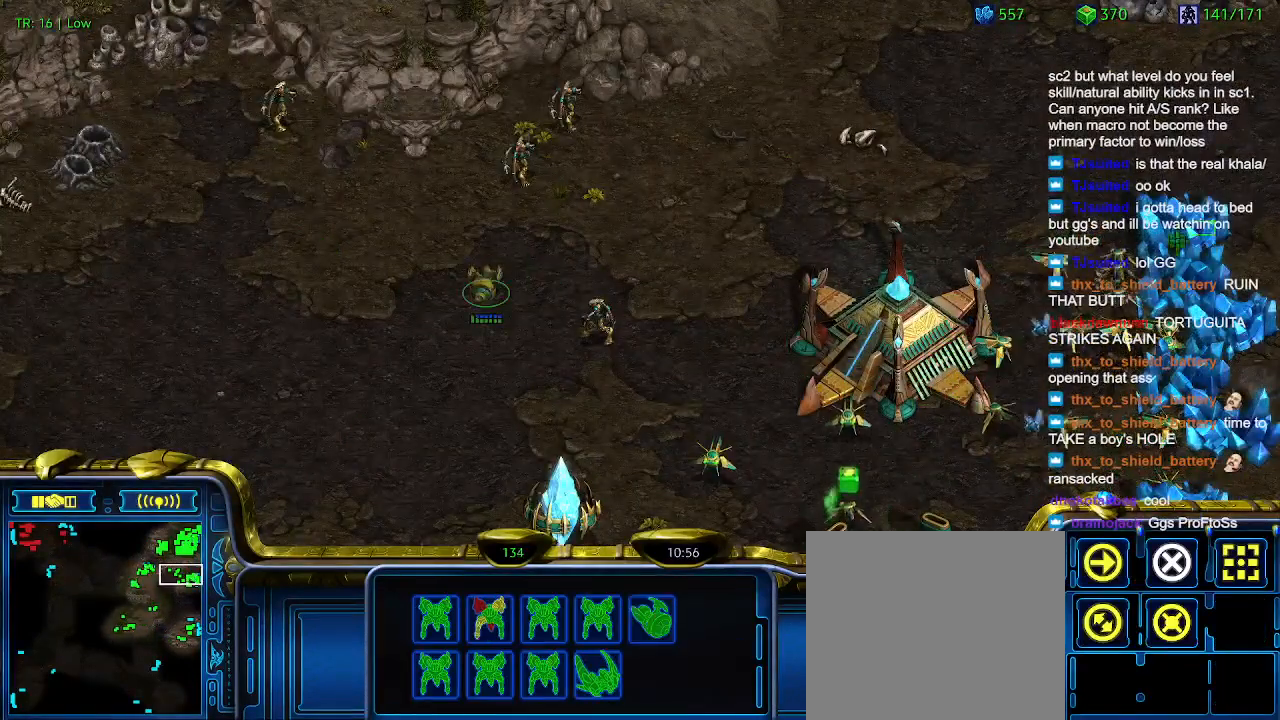
{"keys": [], "events": []}
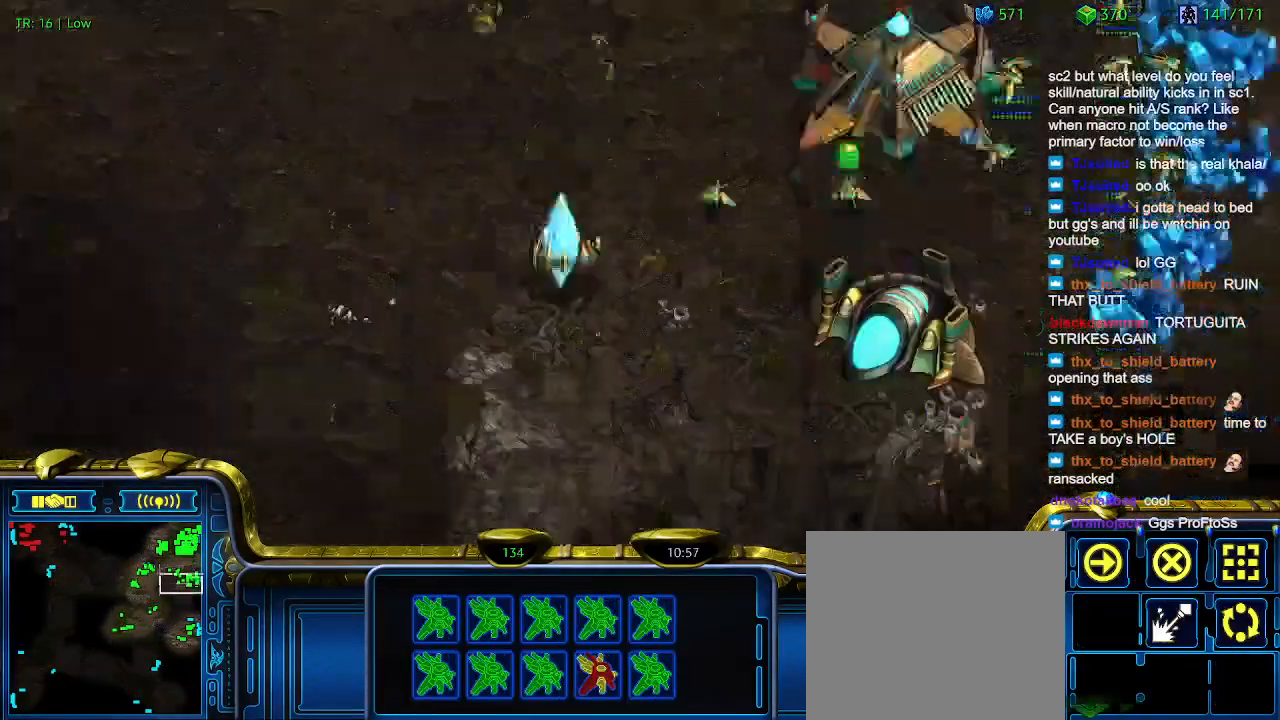
{"keys": [], "events": []}
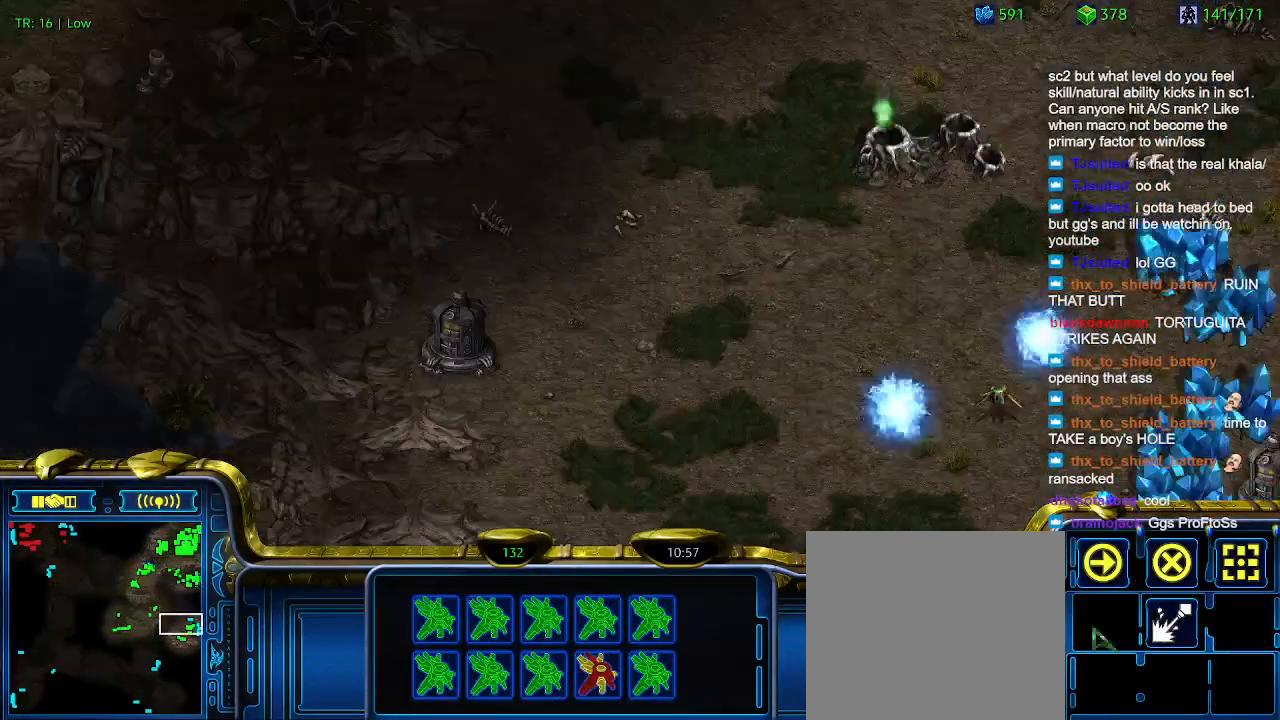
{"keys": [], "events": []}
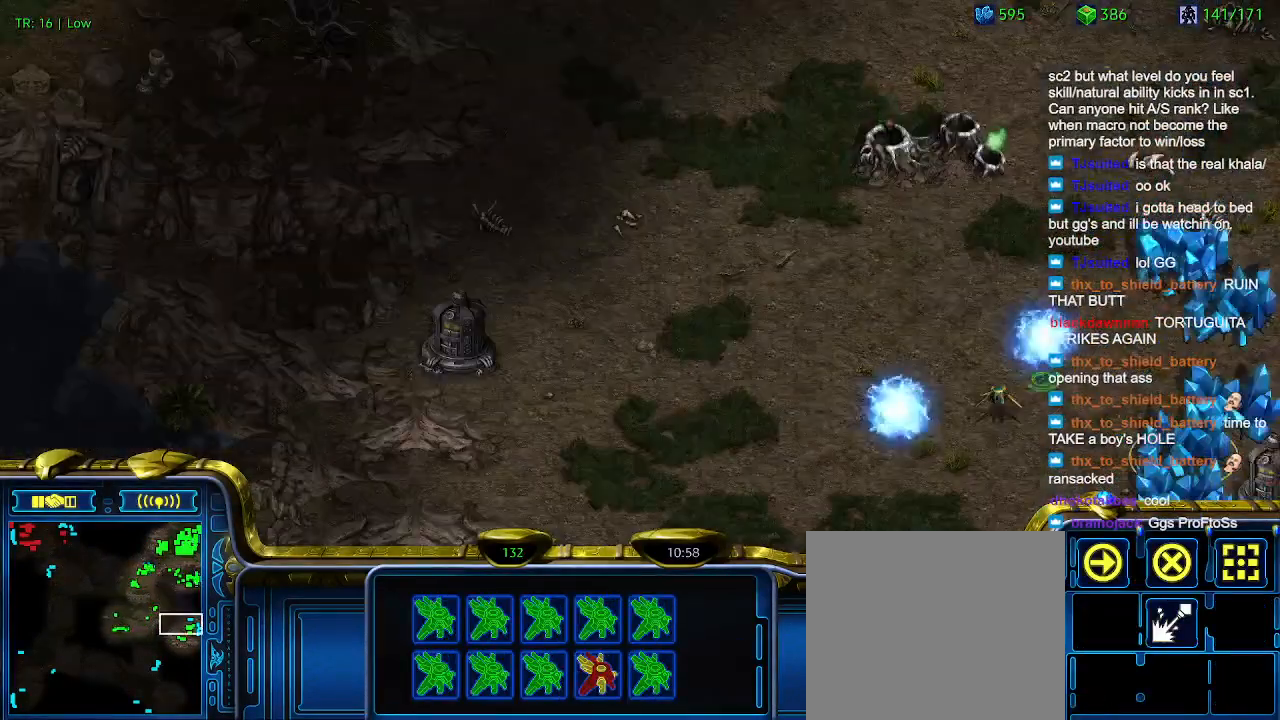
{"keys": [], "events": []}
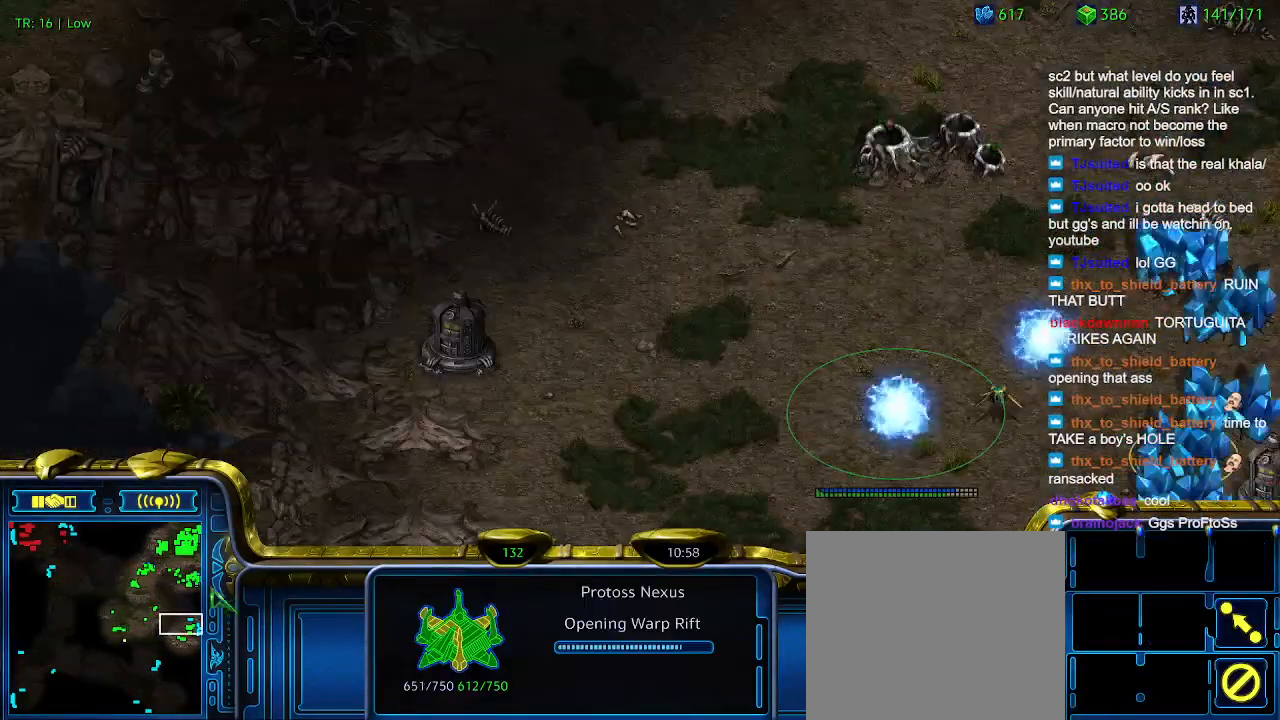
{"keys": [], "events": []}
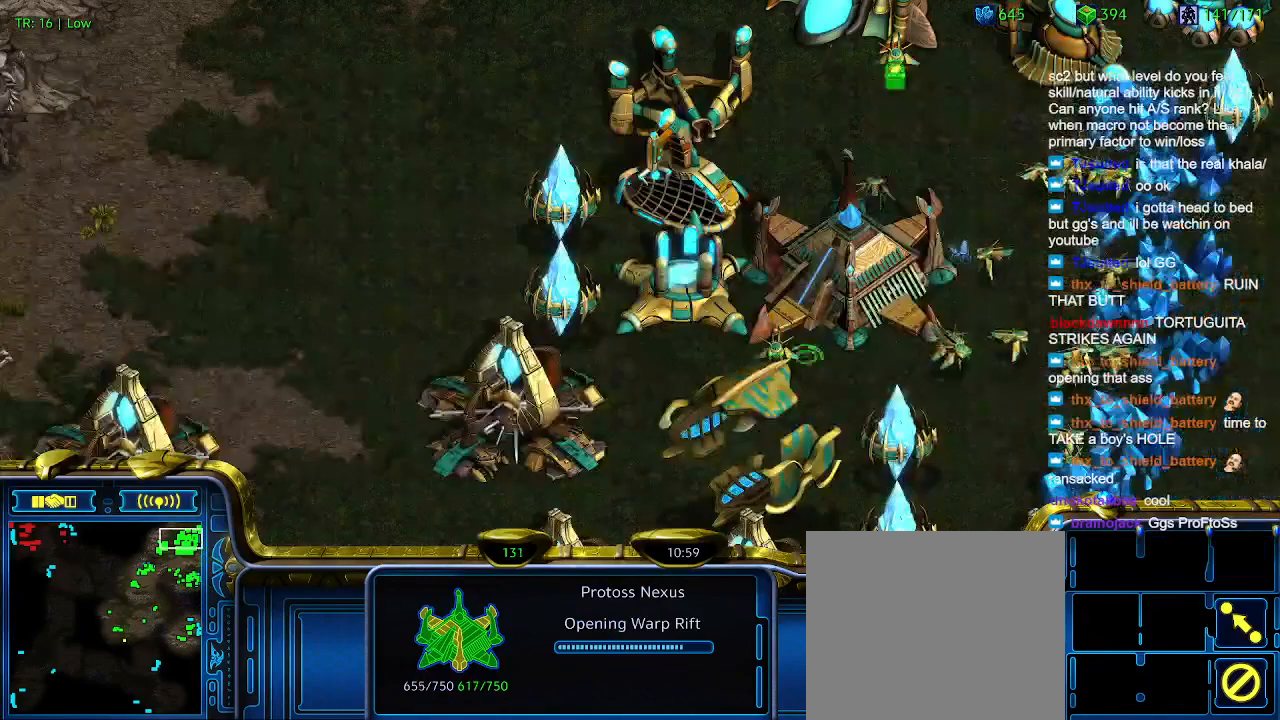
{"keys": [], "events": []}